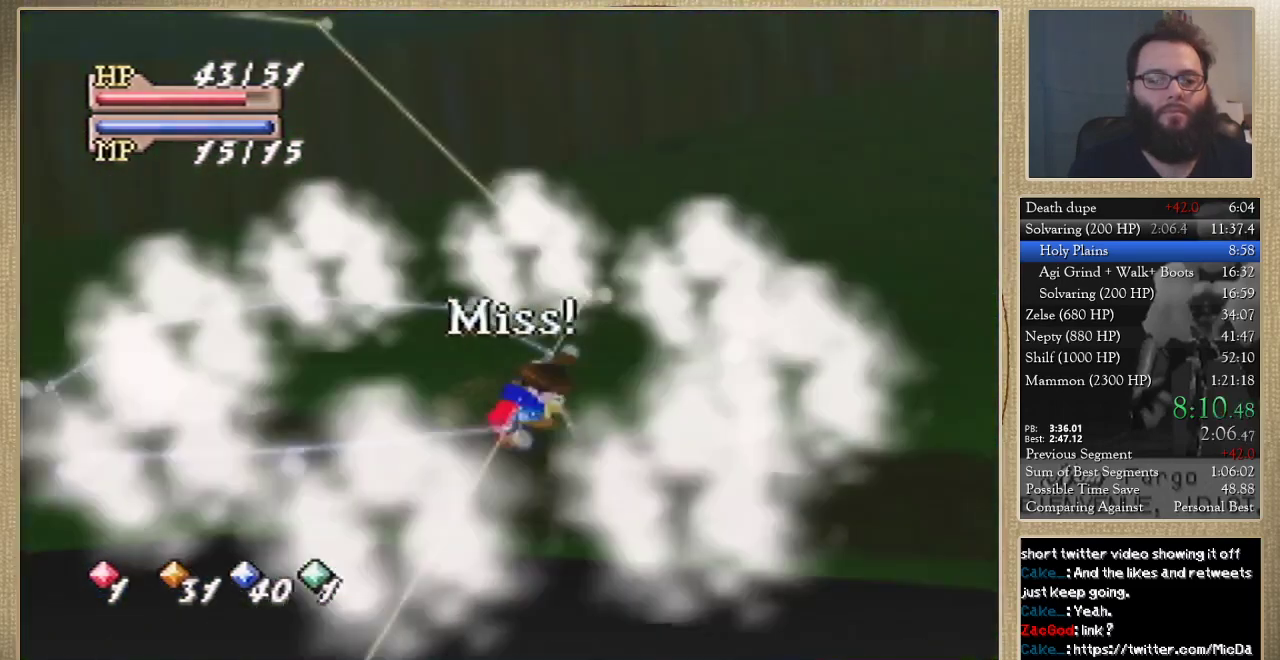
Gameplay with a controller (Nintendo layout); each line is a JSON object with the inputs held at the frame after it. "events" lists button and stick changes between this image and that frame as [ms after this image, input, new state], when the widget could be followed in between. Not read: L3 R3.
{"buttons": [], "left_stick": "center", "events": [[267, "C_DOWN", "down"], [400, "C_DOWN", "up"], [400, "C_RIGHT", "down"], [467, "C_RIGHT", "up"]]}
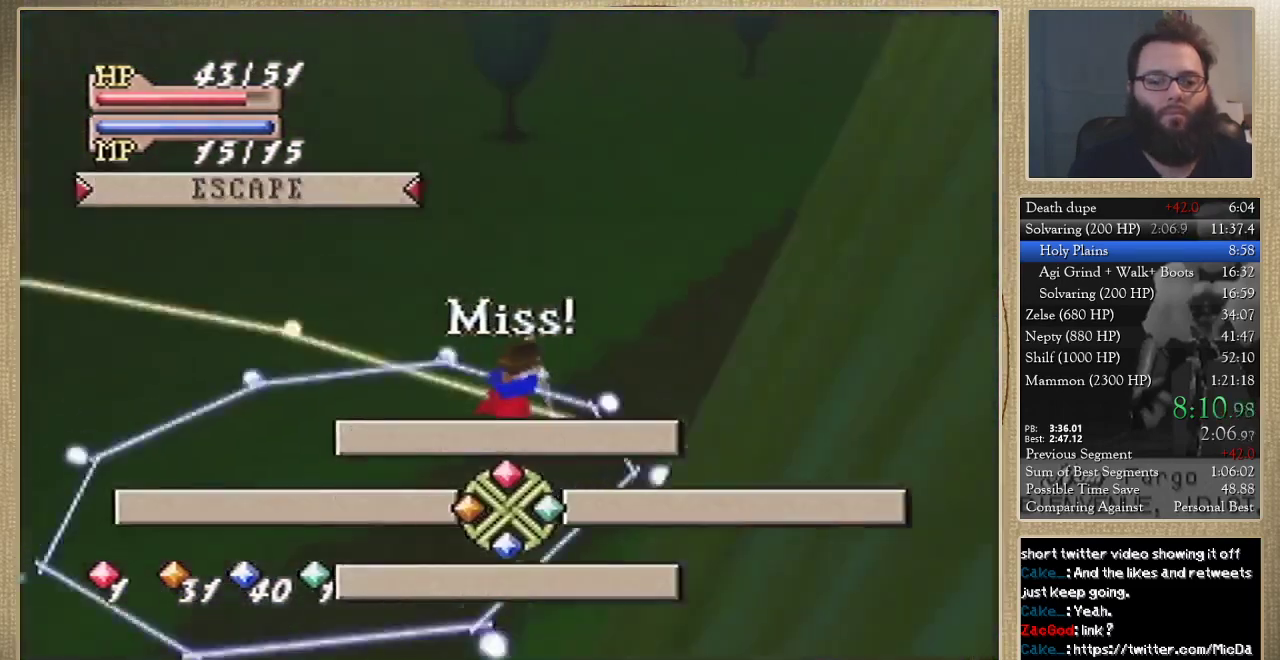
{"buttons": [], "left_stick": "center", "events": []}
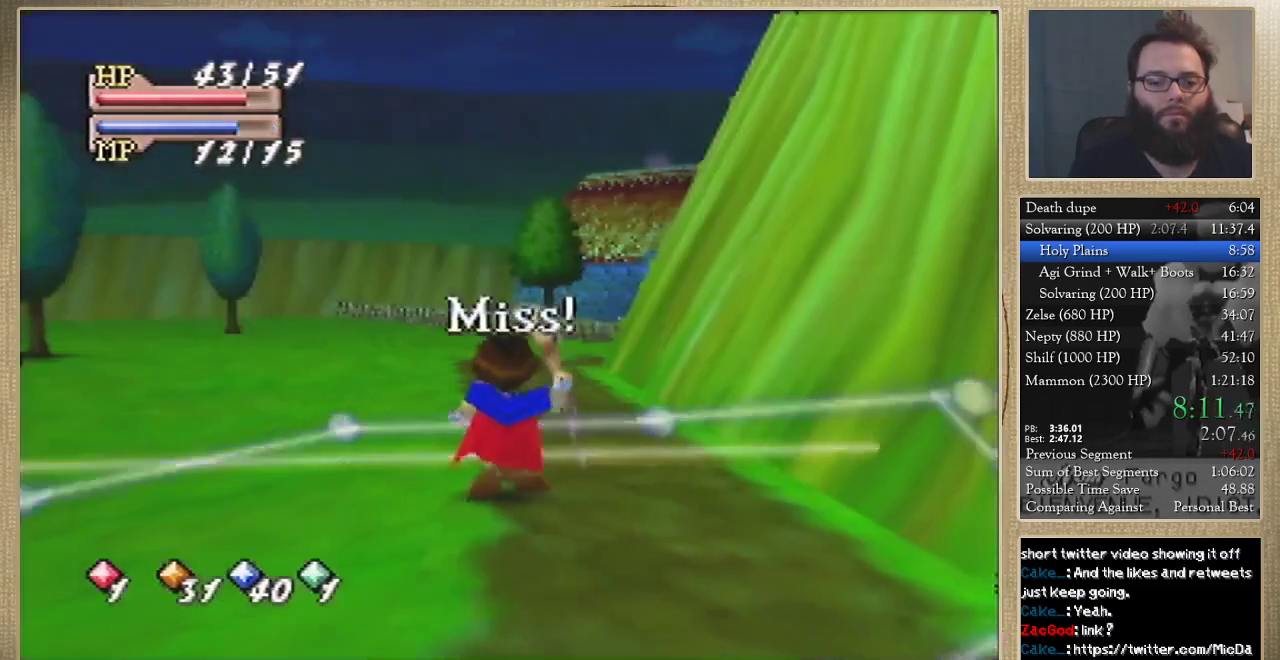
{"buttons": [], "left_stick": "center", "events": []}
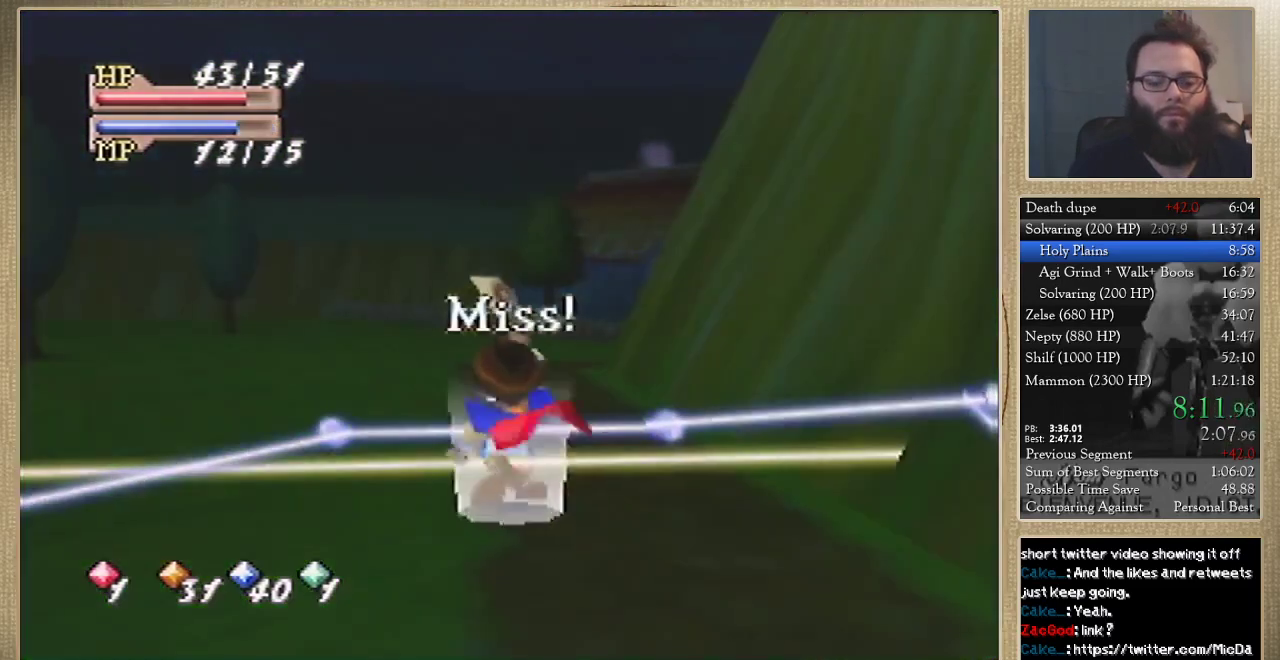
{"buttons": [], "left_stick": "center", "events": []}
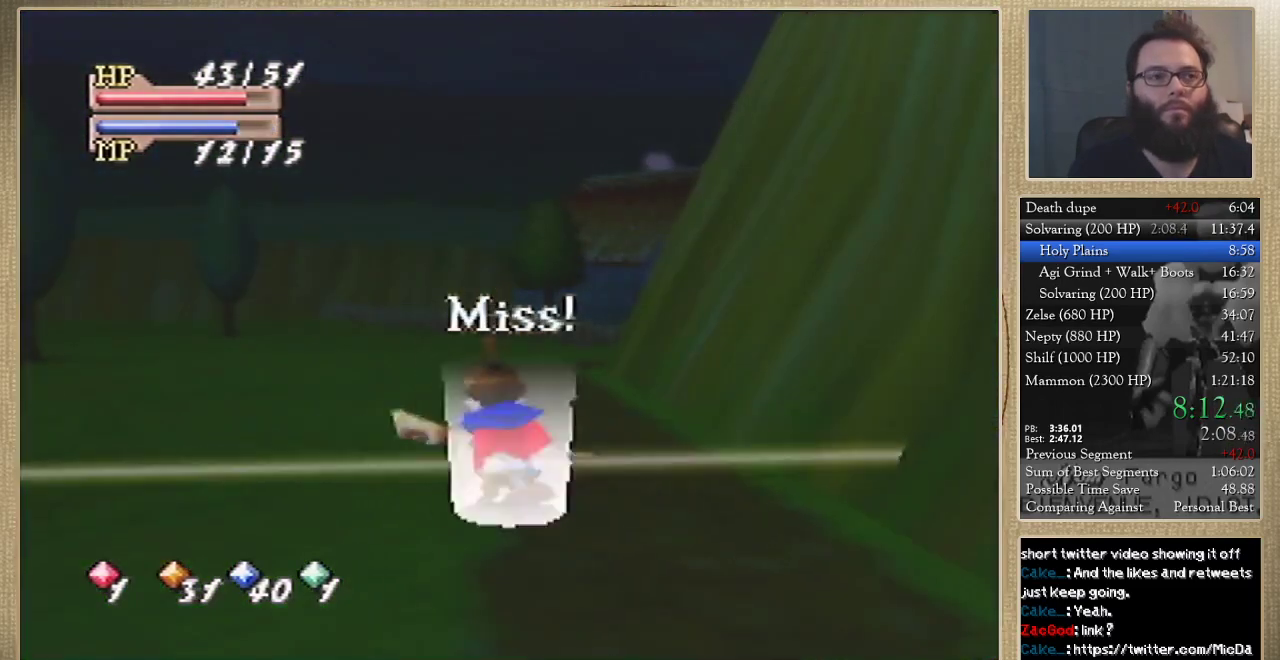
{"buttons": [], "left_stick": "center", "events": []}
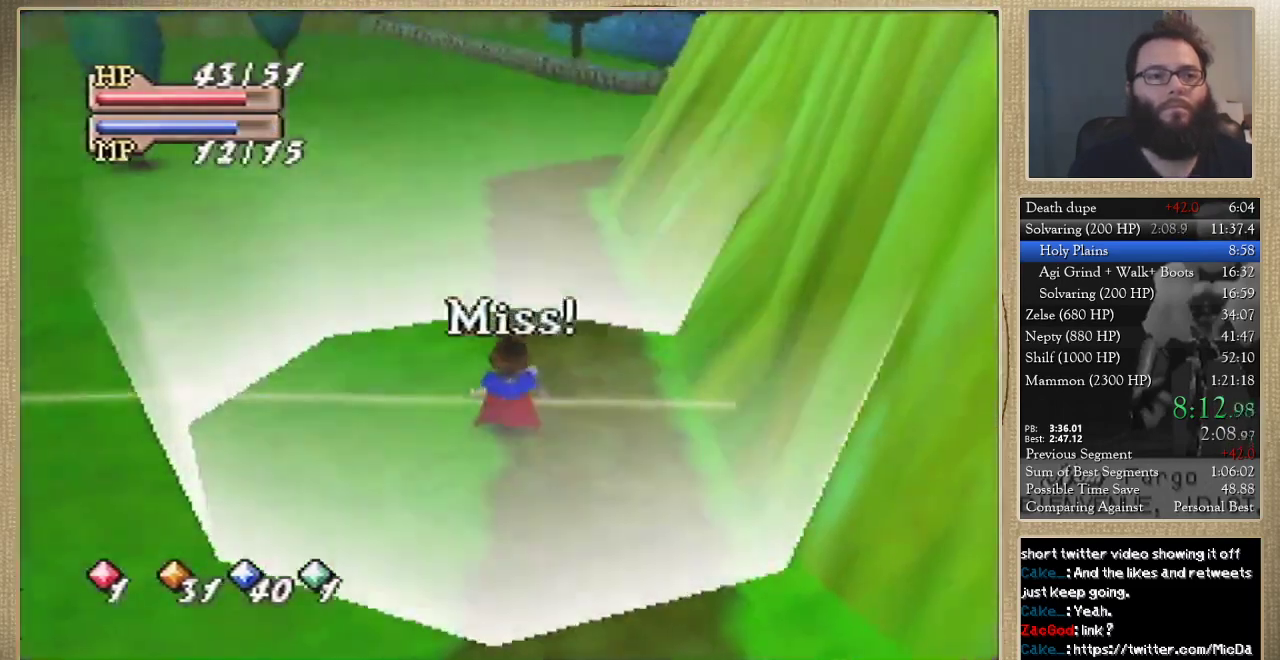
{"buttons": [], "left_stick": "up", "events": [[100, "left_stick", "up"]]}
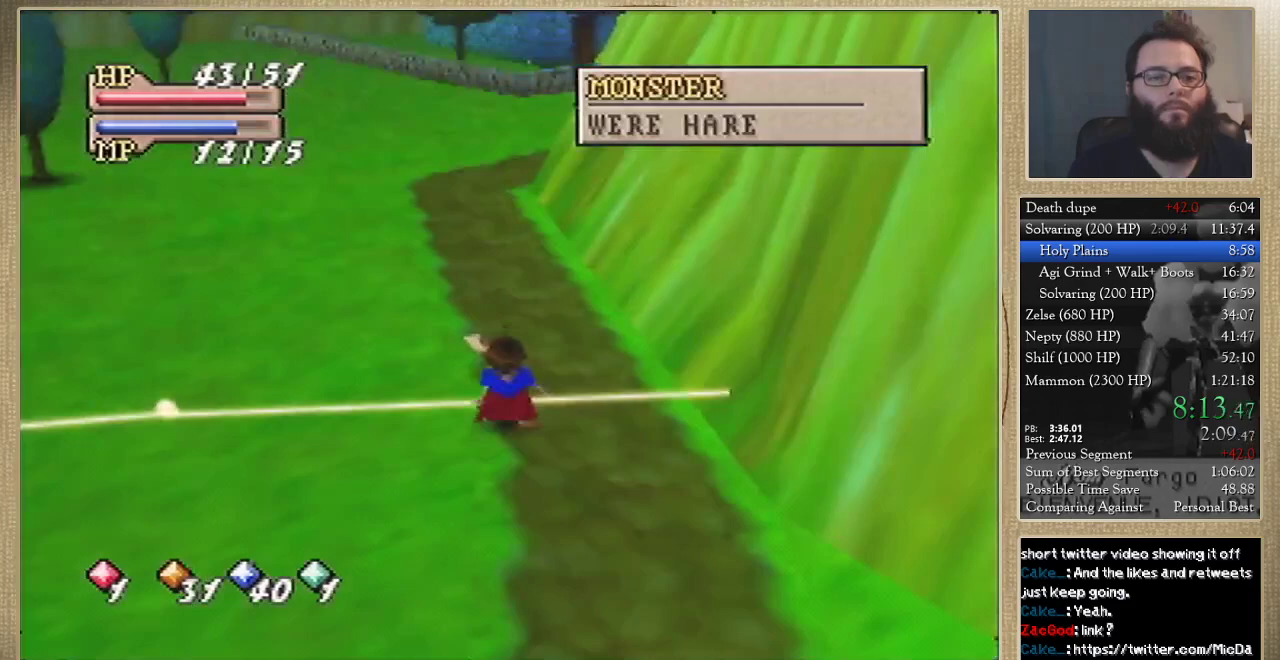
{"buttons": [], "left_stick": "up", "events": []}
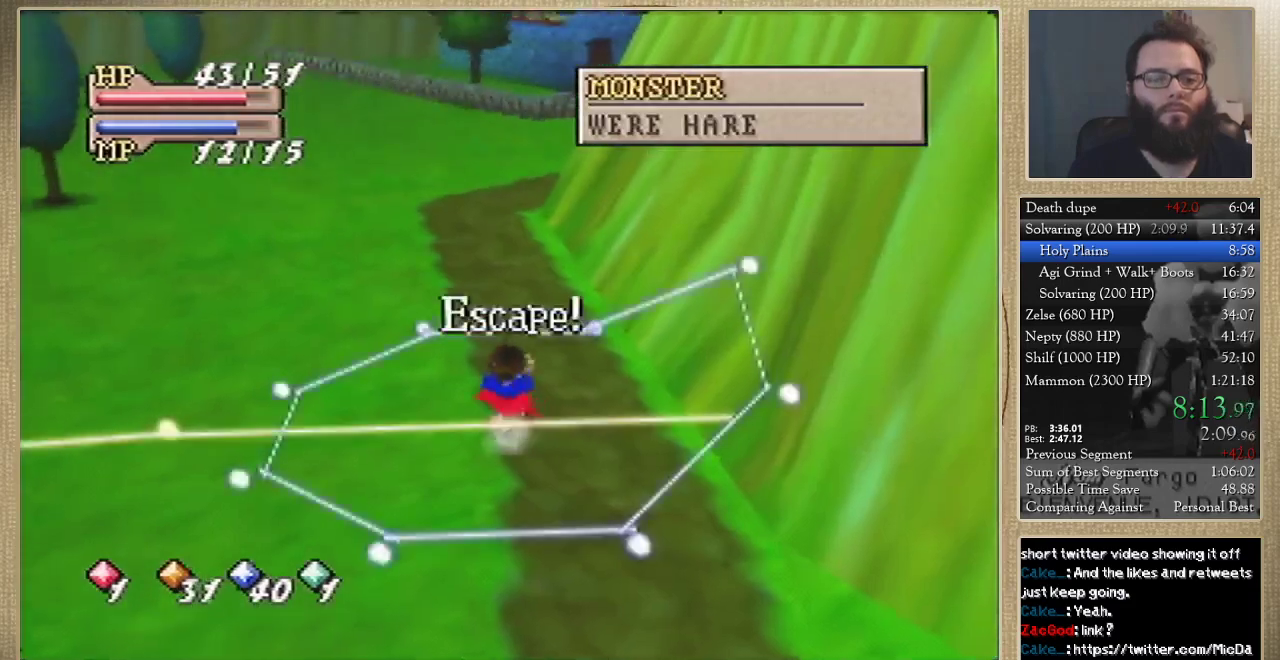
{"buttons": [], "left_stick": "center", "events": [[133, "left_stick", "center"]]}
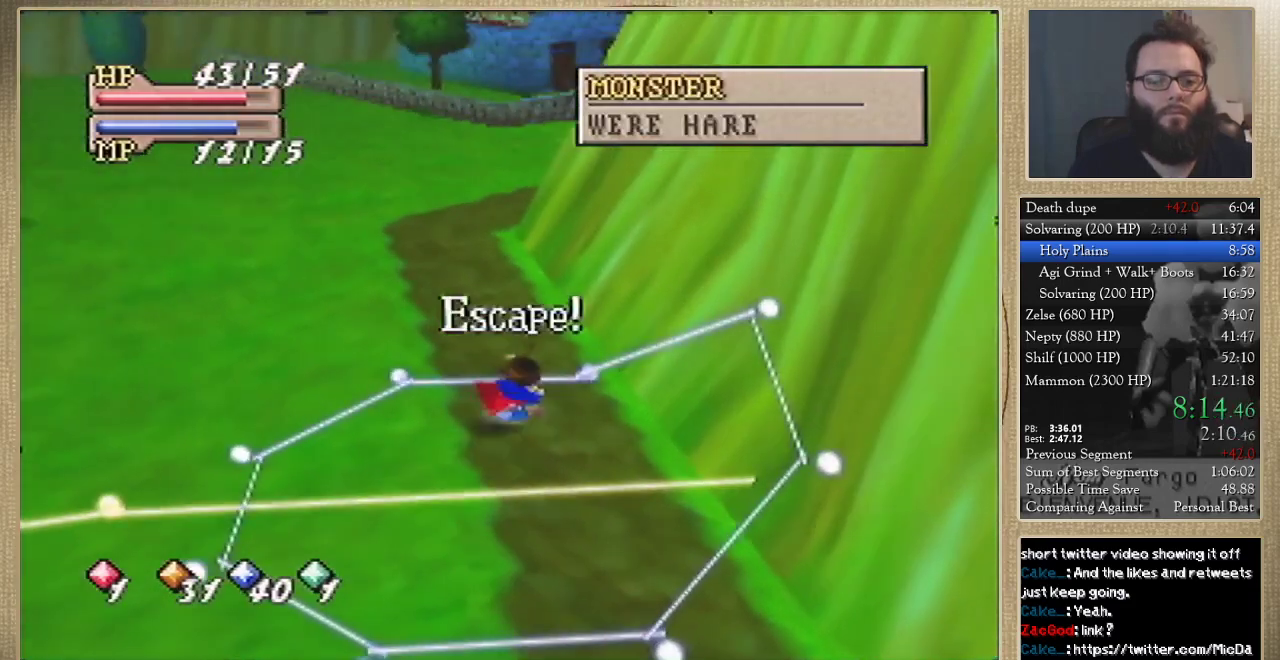
{"buttons": [], "left_stick": "center", "events": [[67, "C_UP", "down"], [167, "C_UP", "up"], [233, "C_UP", "down"], [333, "C_UP", "up"]]}
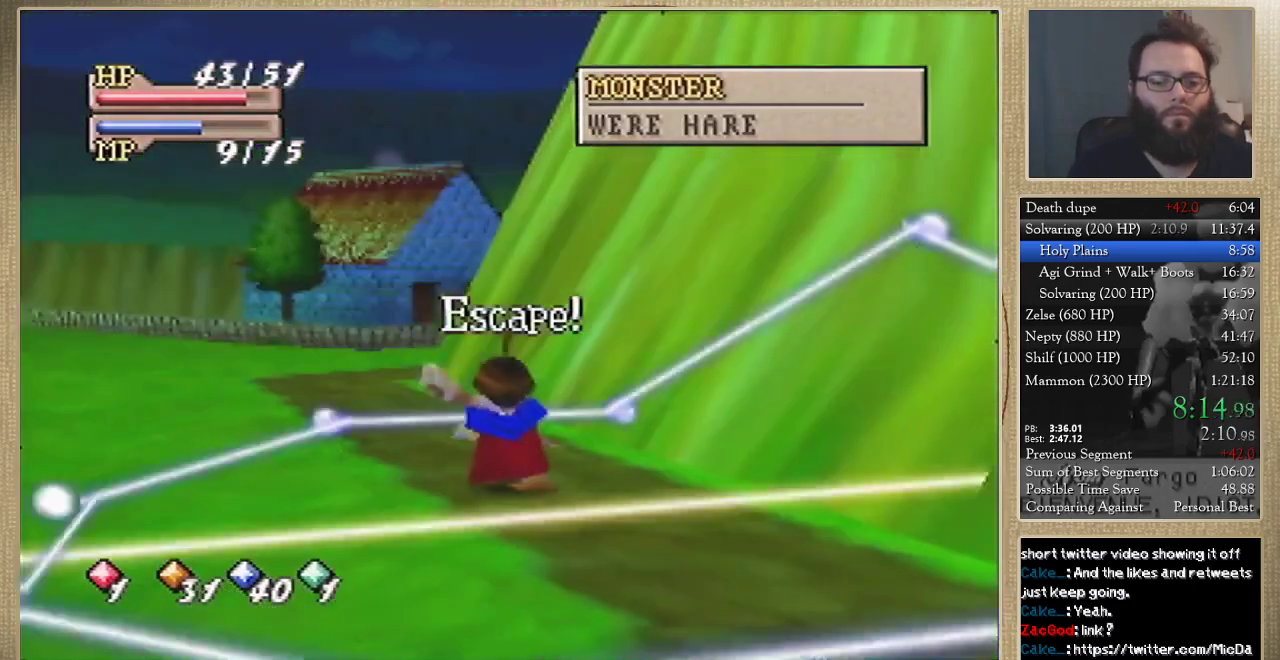
{"buttons": [], "left_stick": "up-left", "events": [[500, "left_stick", "up-left"]]}
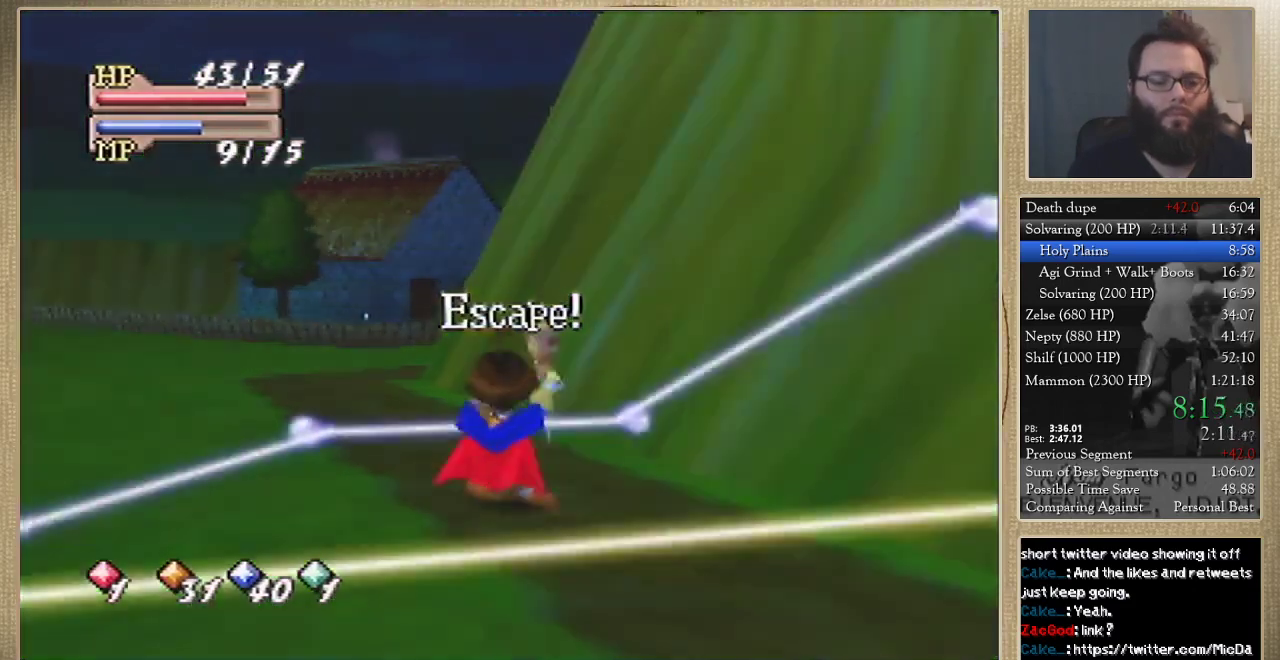
{"buttons": [], "left_stick": "up-left", "events": []}
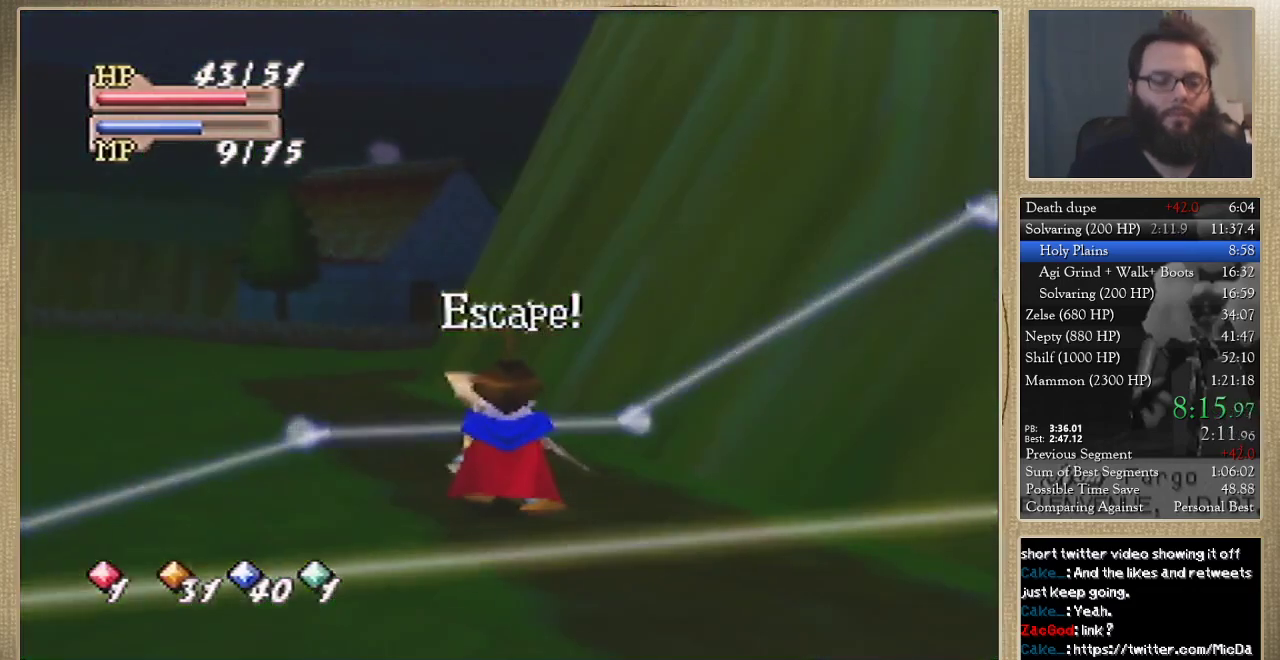
{"buttons": [], "left_stick": "up-left", "events": []}
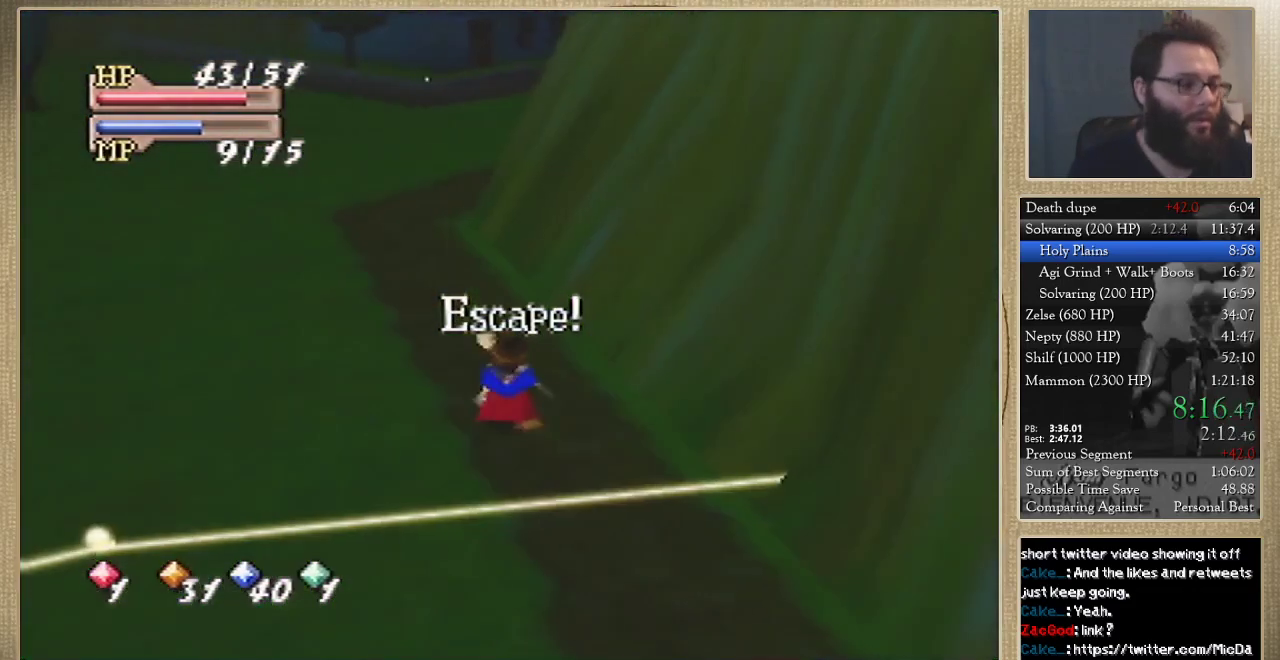
{"buttons": [], "left_stick": "up", "events": [[467, "left_stick", "up"]]}
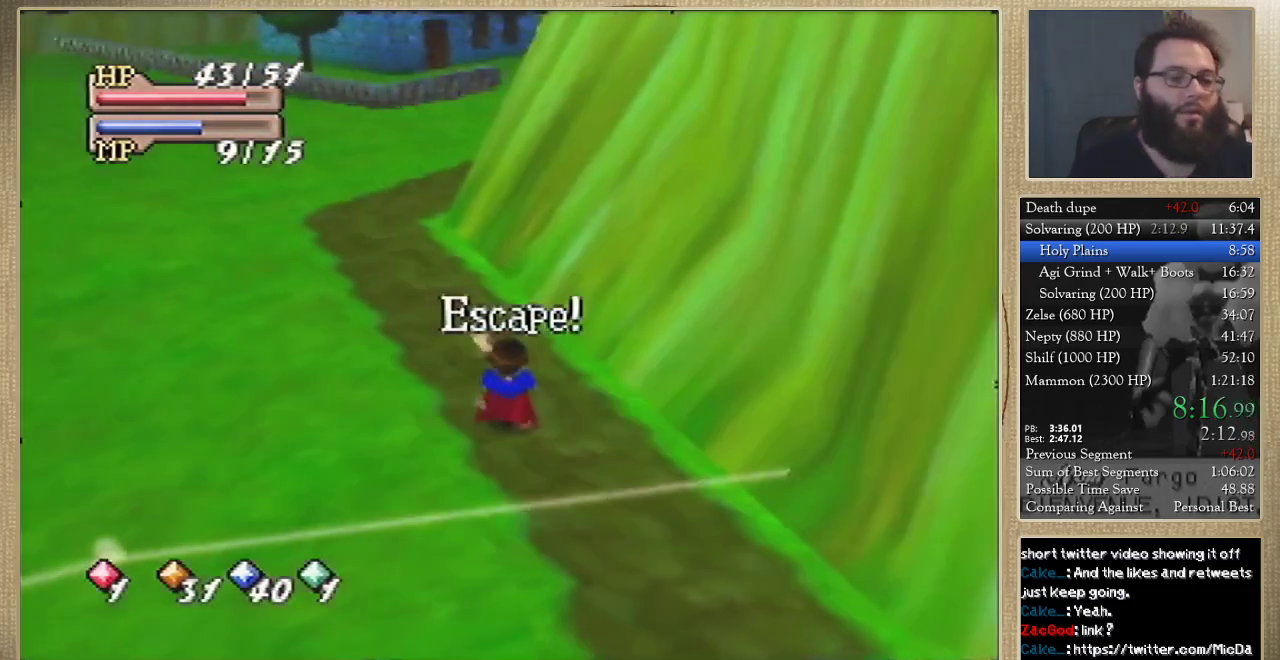
{"buttons": [], "left_stick": "up", "events": [[167, "left_stick", "up-left"], [400, "left_stick", "up"]]}
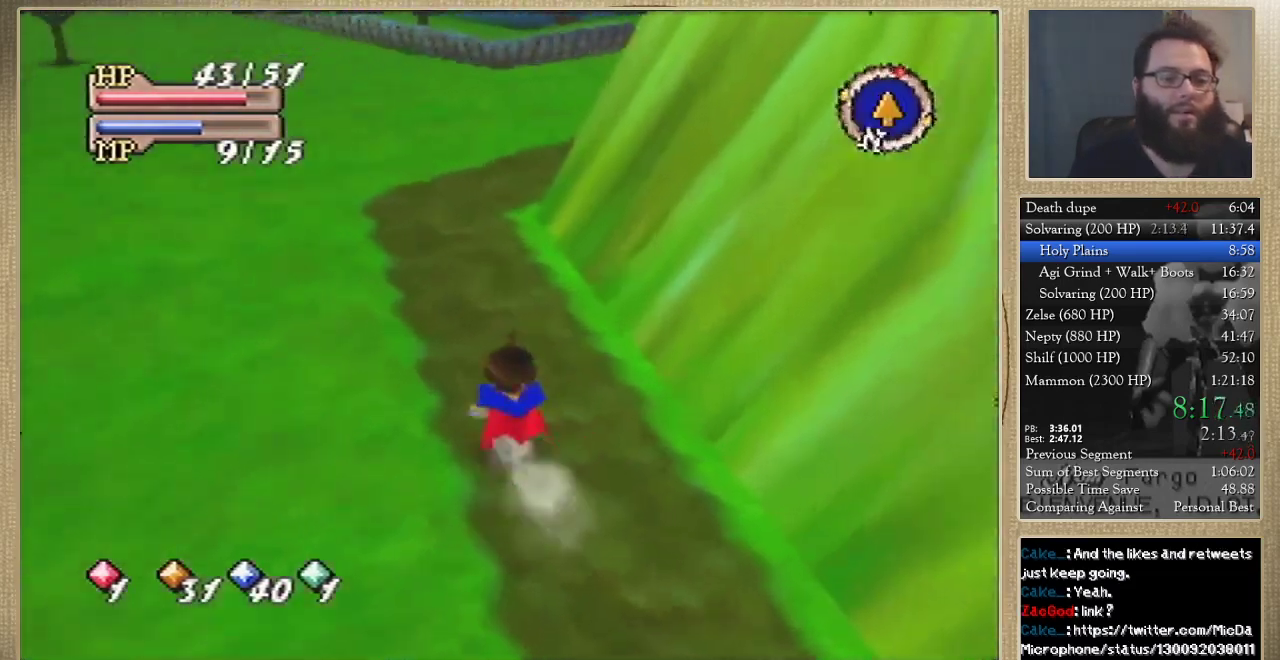
{"buttons": [], "left_stick": "up", "events": []}
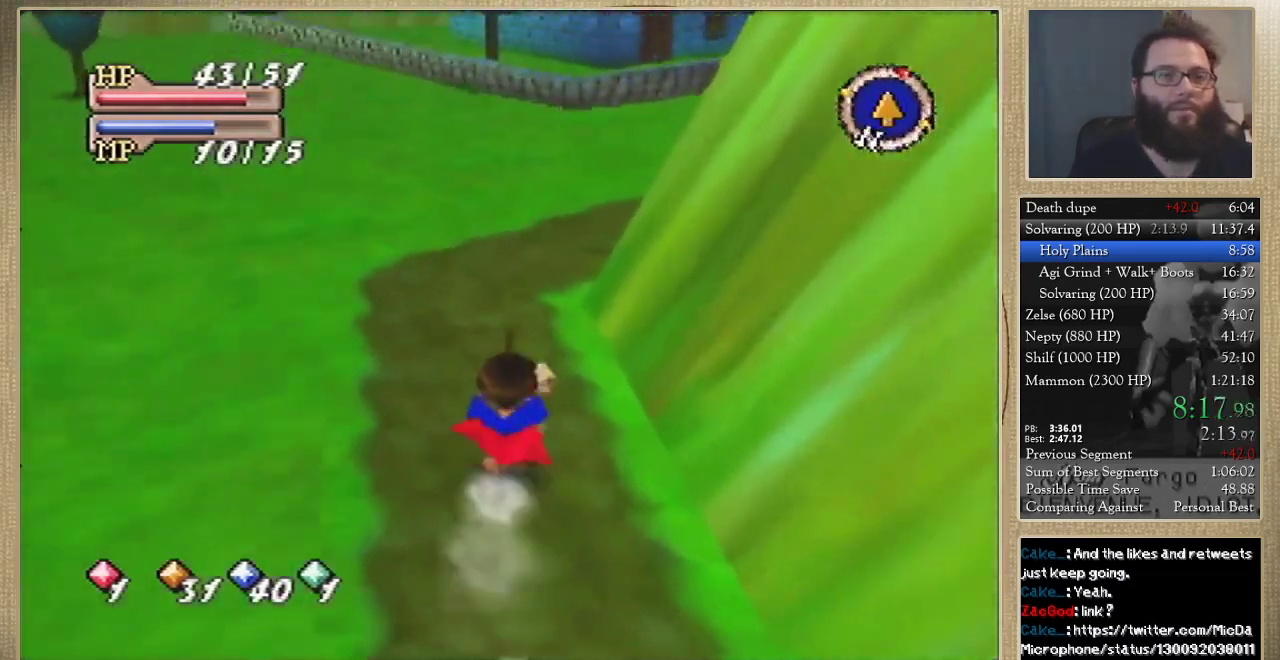
{"buttons": [], "left_stick": "up", "events": []}
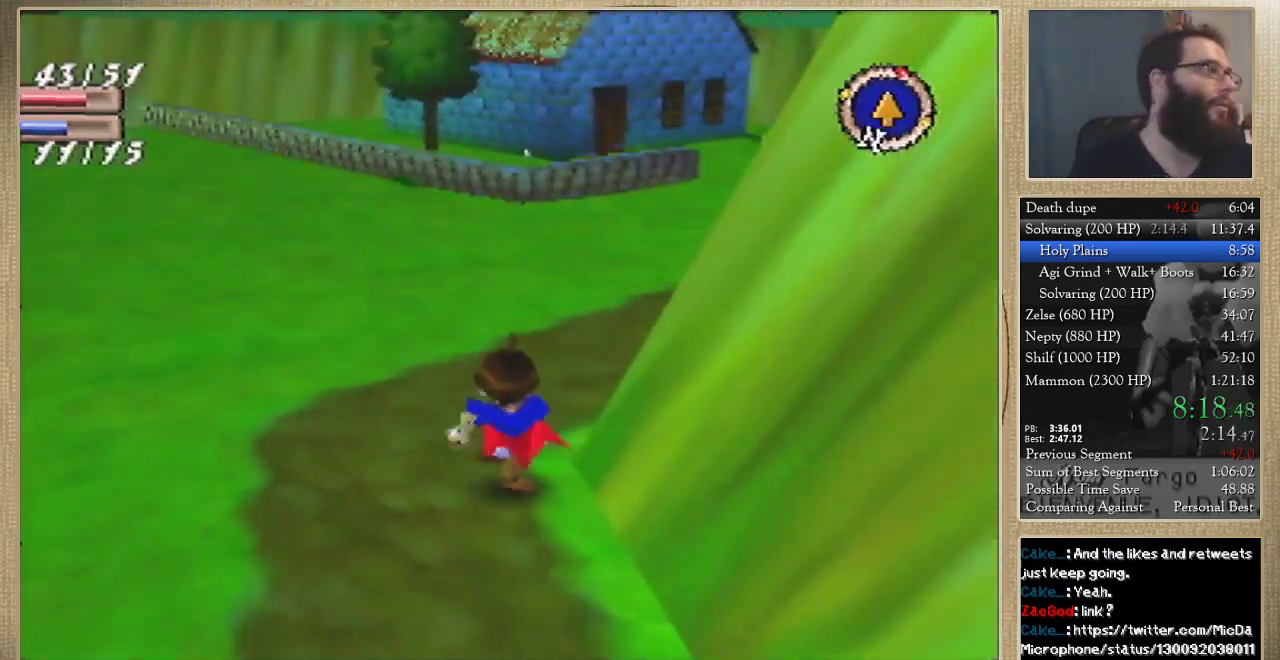
{"buttons": [], "left_stick": "up", "events": []}
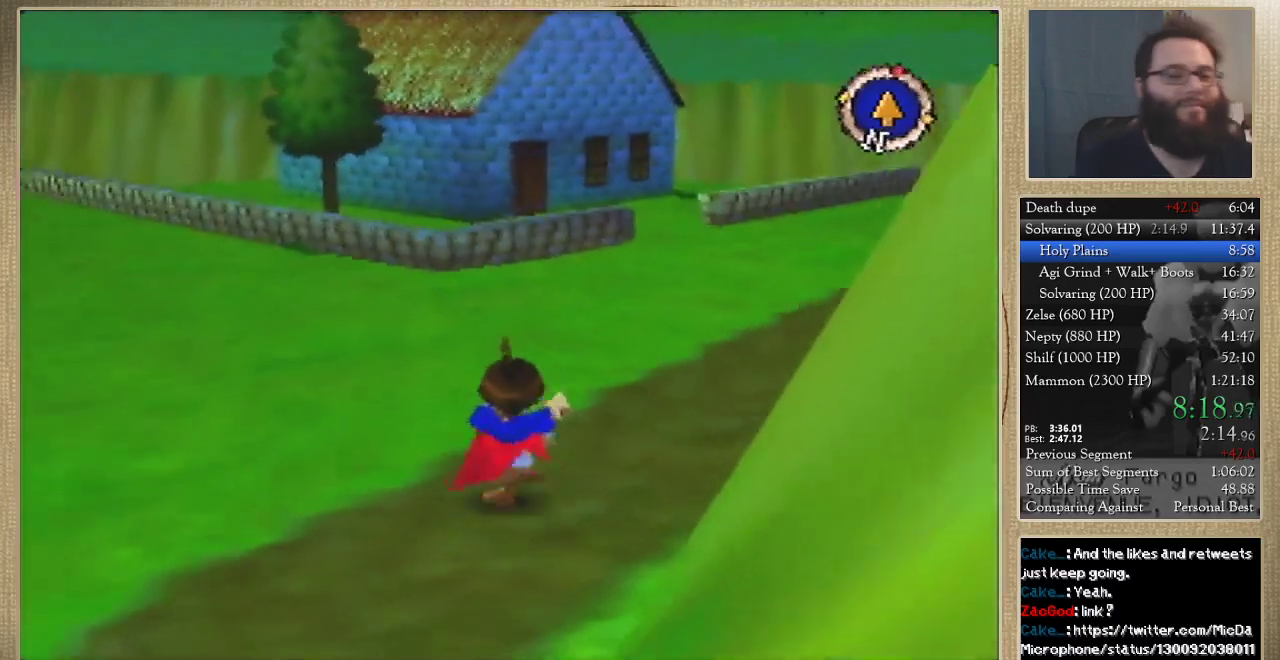
{"buttons": [], "left_stick": "up", "events": [[167, "left_stick", "up-right"], [267, "left_stick", "up"]]}
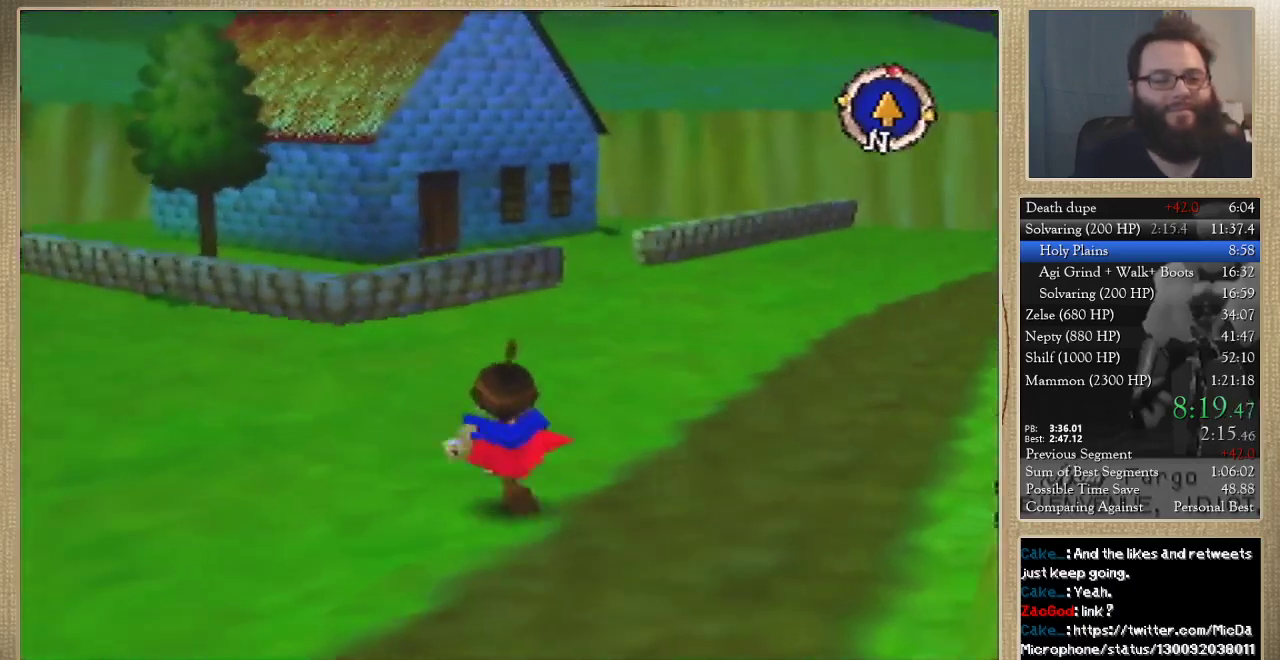
{"buttons": [], "left_stick": "up", "events": [[67, "left_stick", "up-left"], [233, "left_stick", "up"]]}
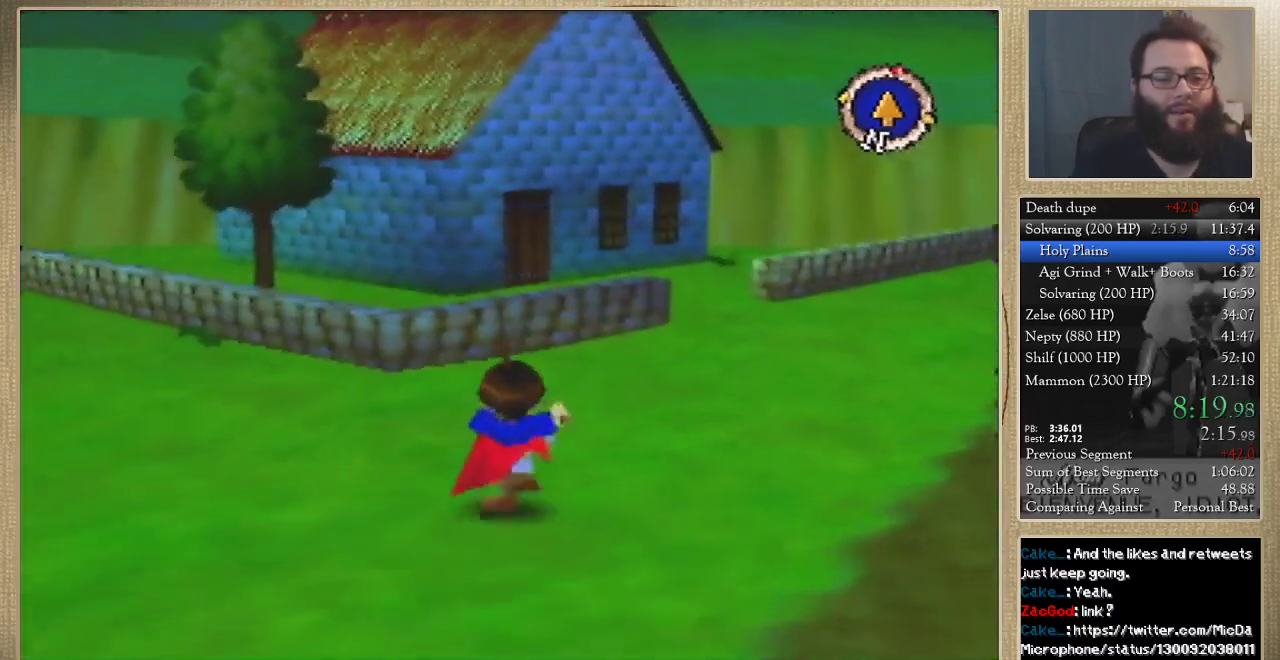
{"buttons": [], "left_stick": "up", "events": []}
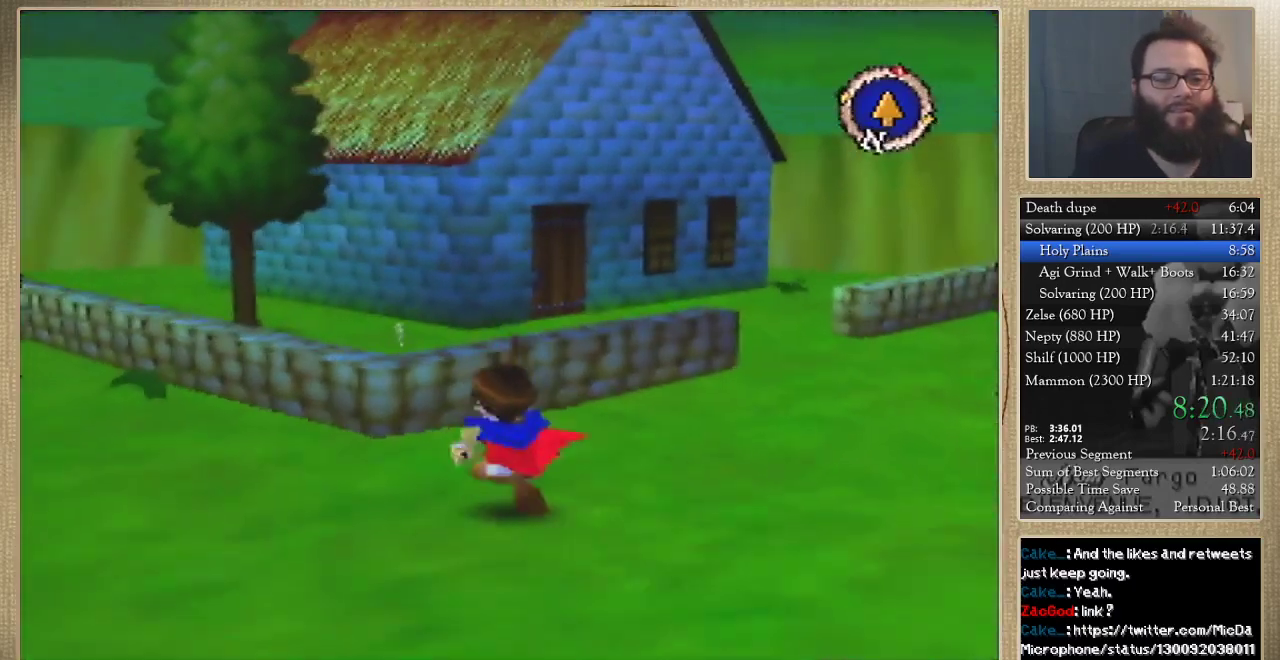
{"buttons": ["C_LEFT"], "left_stick": "up-right", "events": [[267, "left_stick", "up-left"], [400, "C_LEFT", "down"], [500, "left_stick", "up-right"]]}
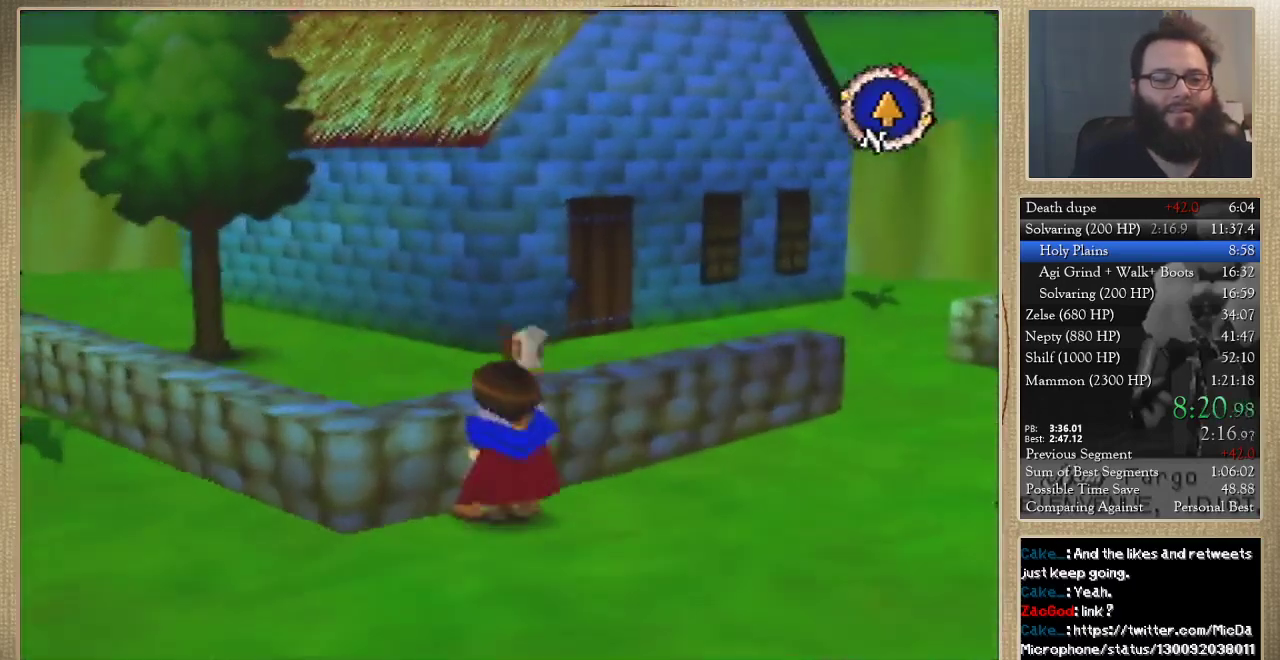
{"buttons": [], "left_stick": "up-right", "events": [[33, "C_LEFT", "up"]]}
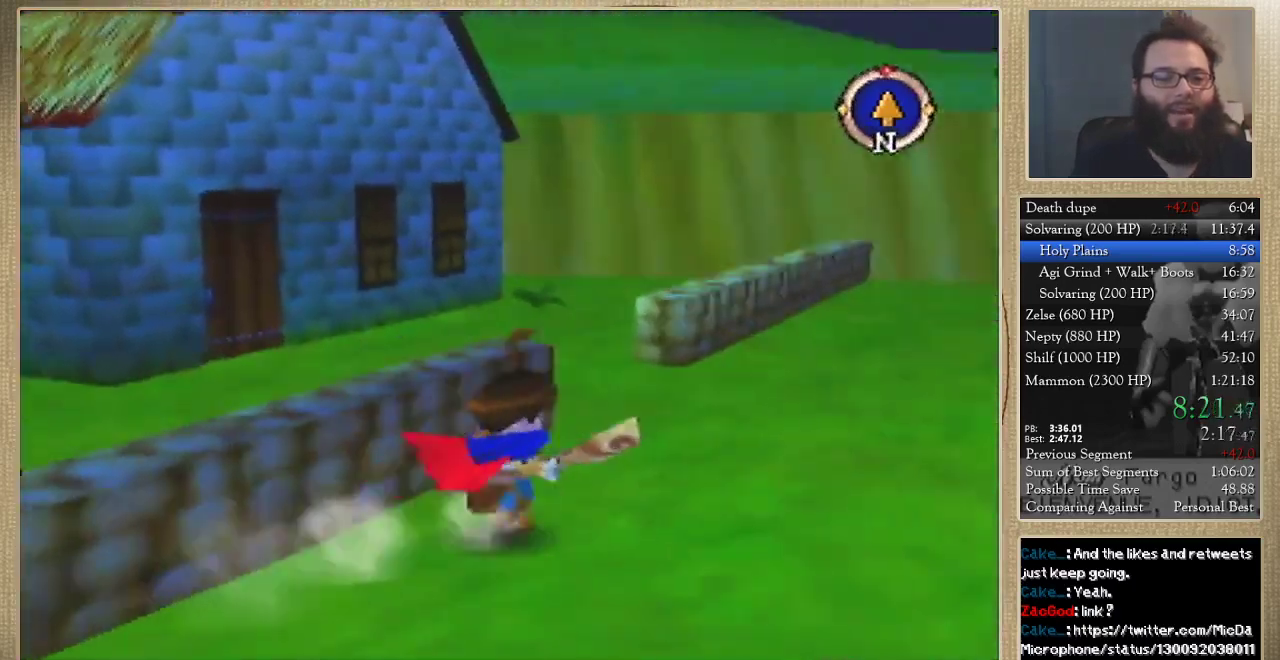
{"buttons": [], "left_stick": "up", "events": [[233, "left_stick", "up"]]}
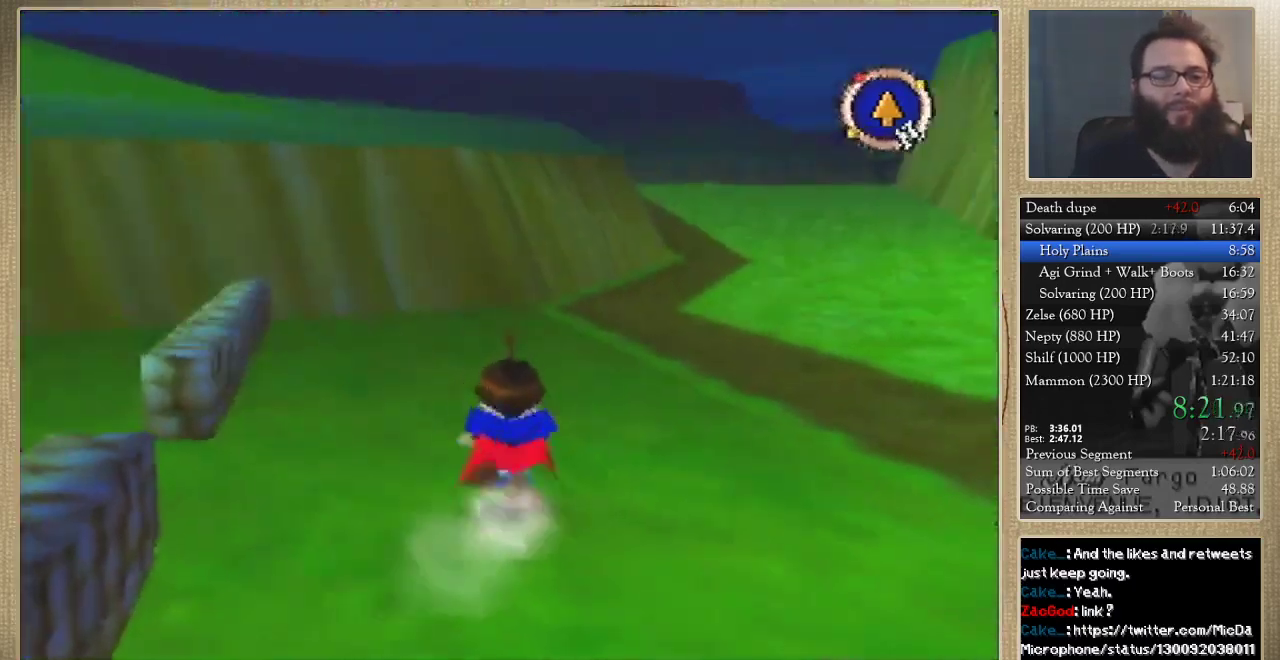
{"buttons": [], "left_stick": "up", "events": [[33, "left_stick", "up-right"], [100, "left_stick", "up"]]}
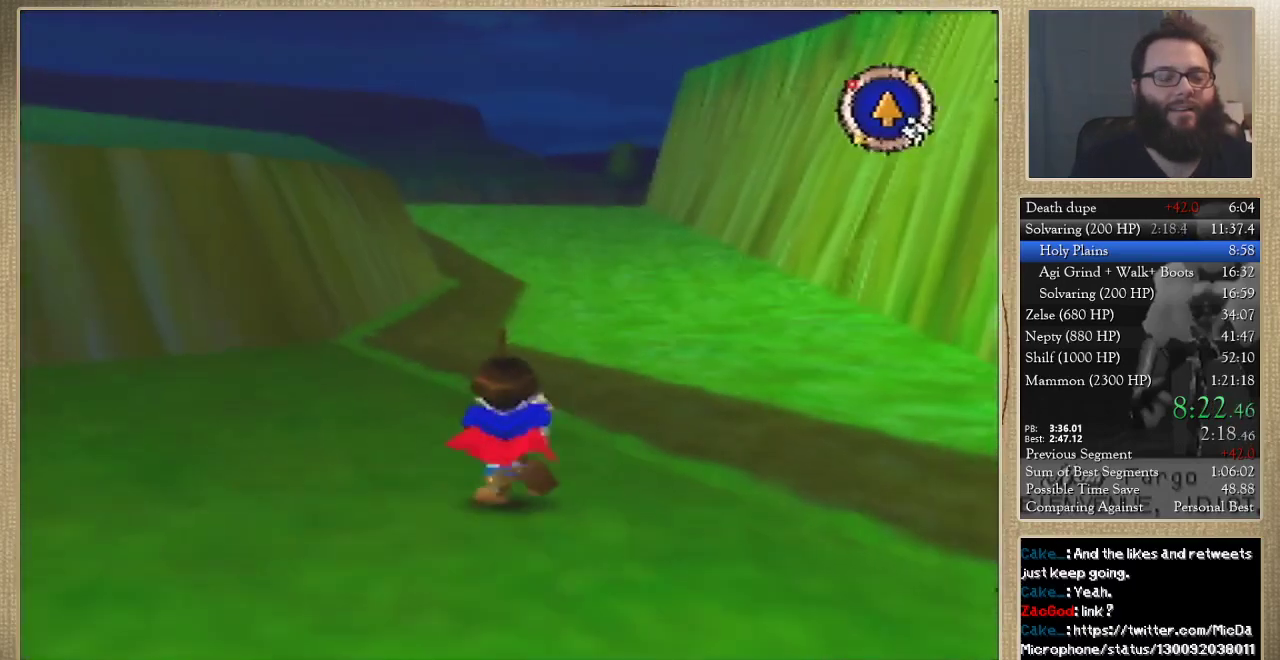
{"buttons": [], "left_stick": "up", "events": []}
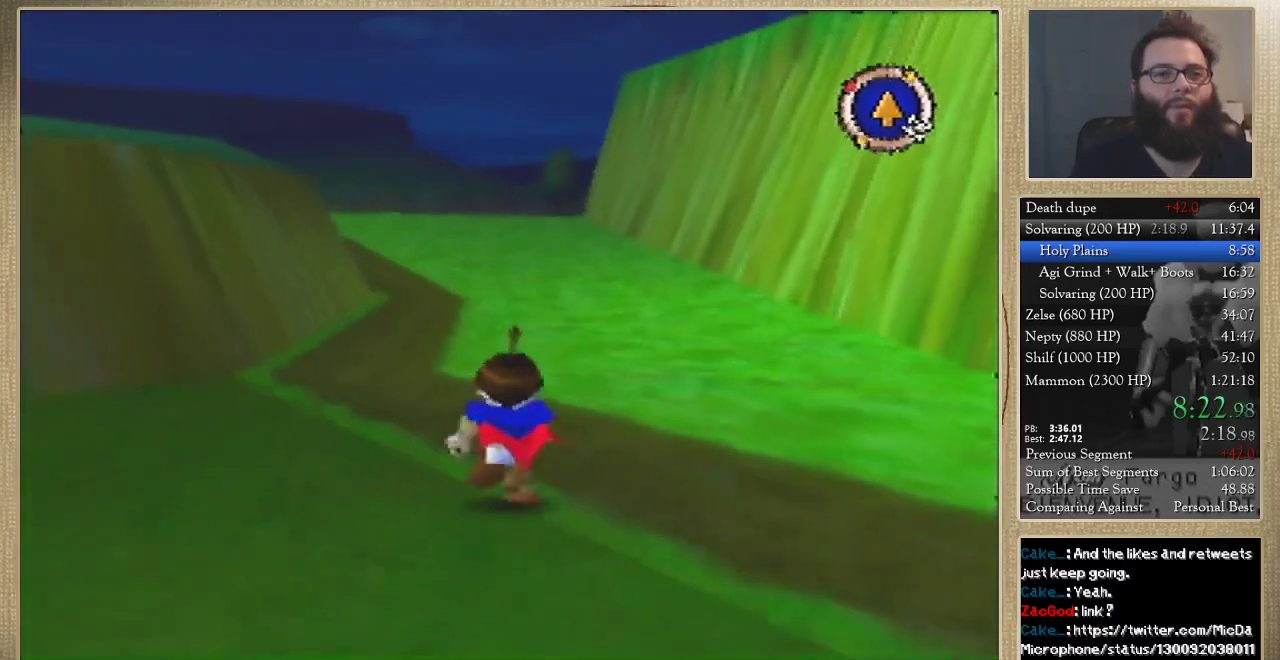
{"buttons": [], "left_stick": "up", "events": []}
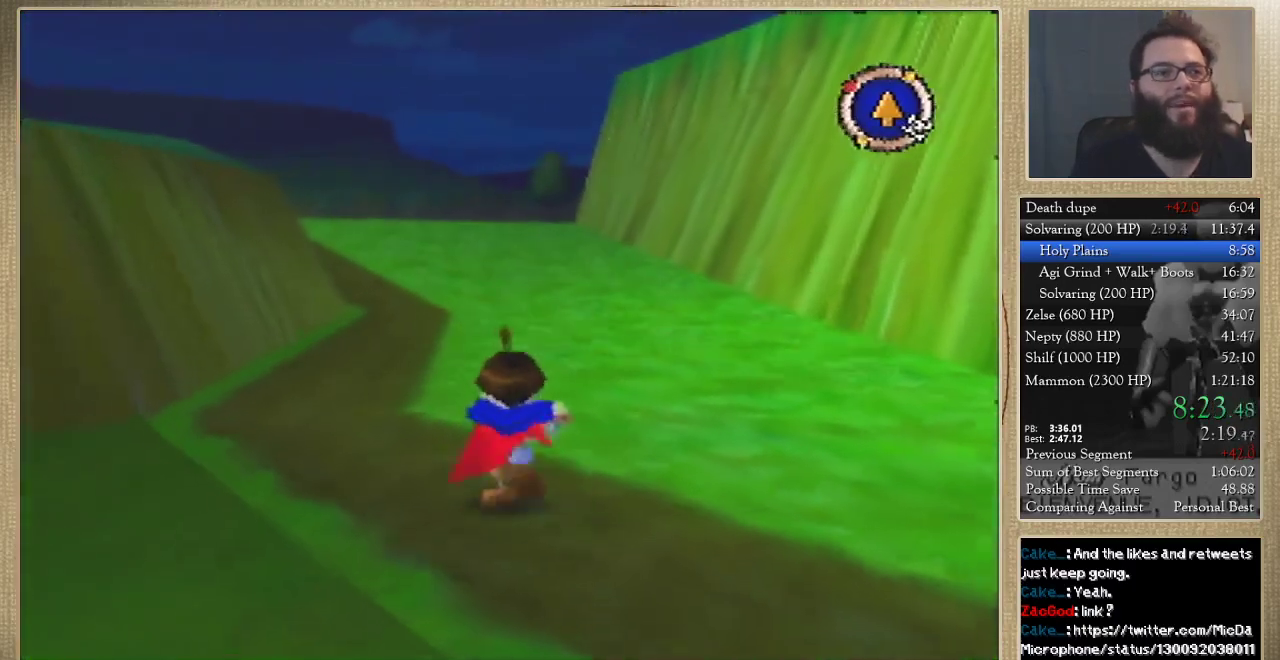
{"buttons": [], "left_stick": "up", "events": []}
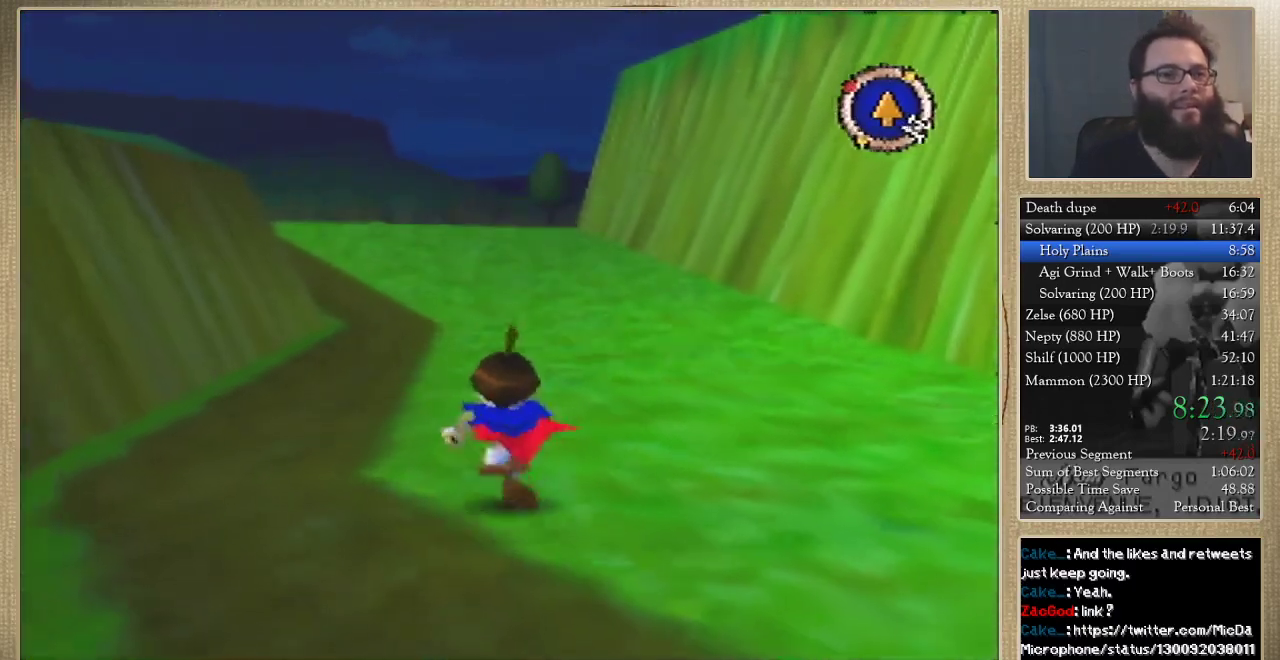
{"buttons": [], "left_stick": "up", "events": []}
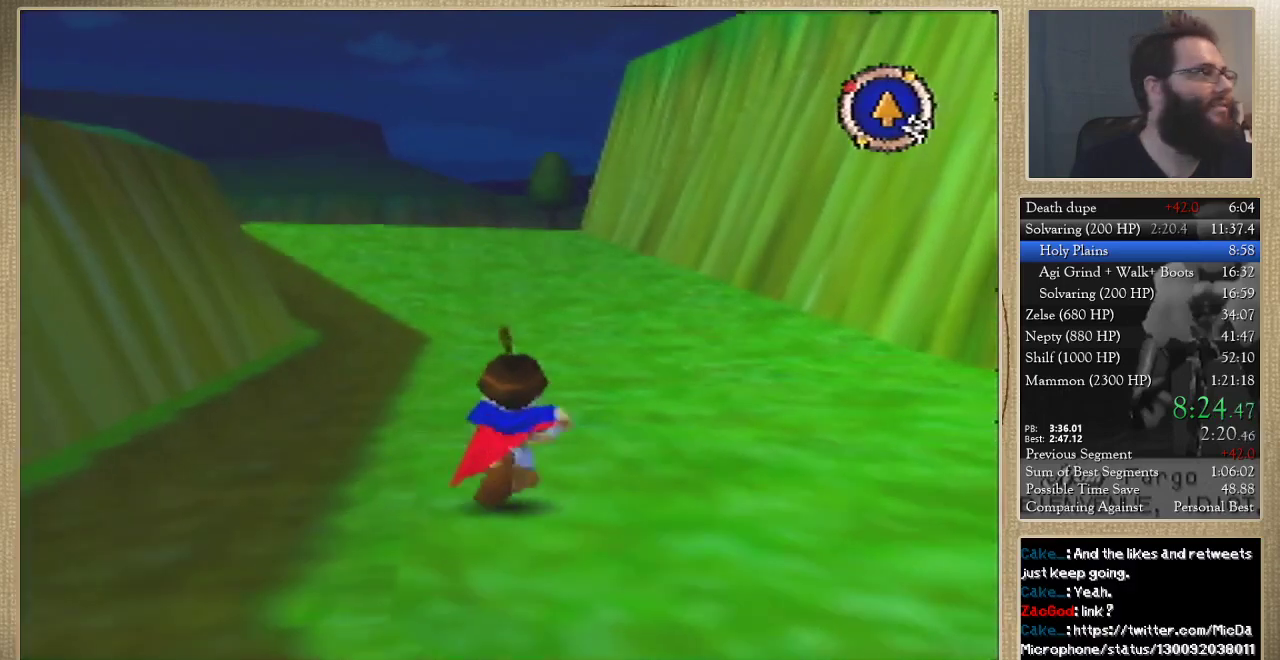
{"buttons": [], "left_stick": "up", "events": []}
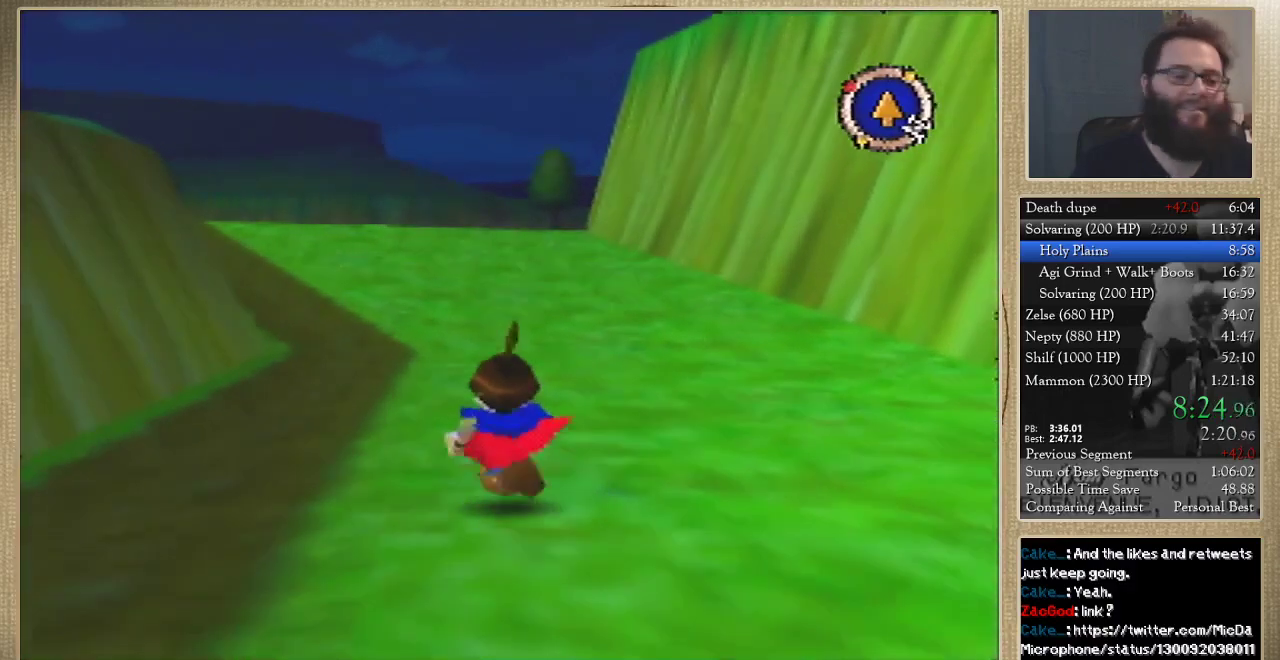
{"buttons": [], "left_stick": "up", "events": []}
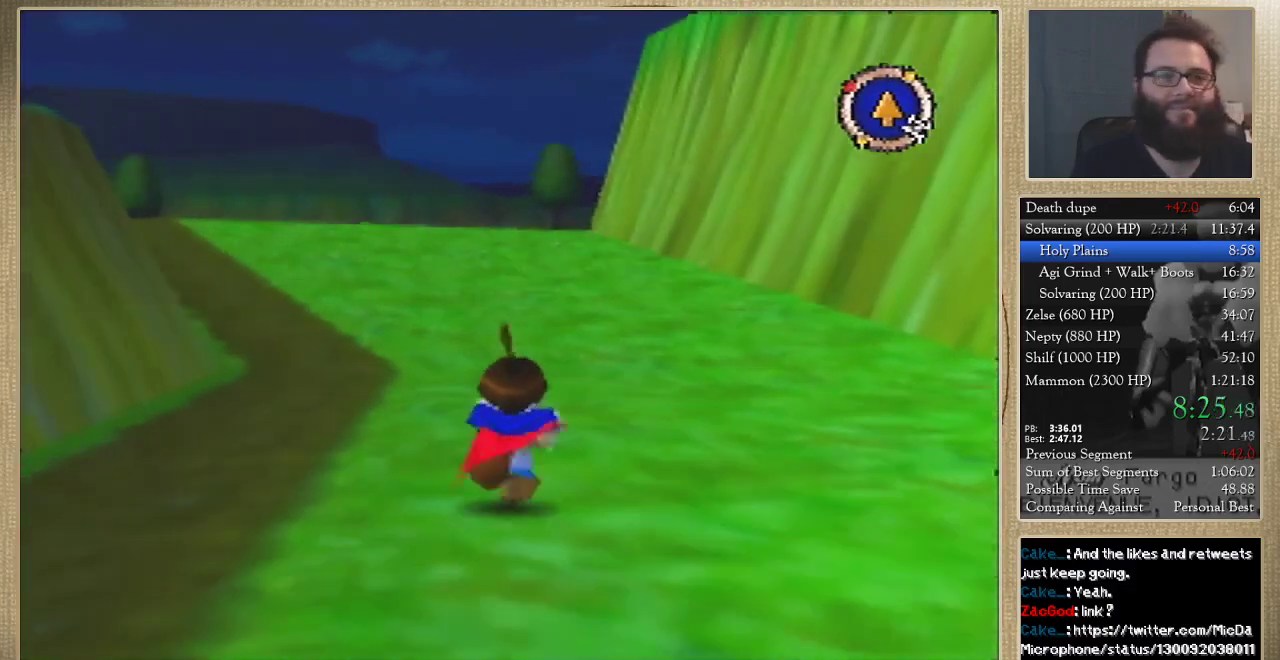
{"buttons": [], "left_stick": "up", "events": []}